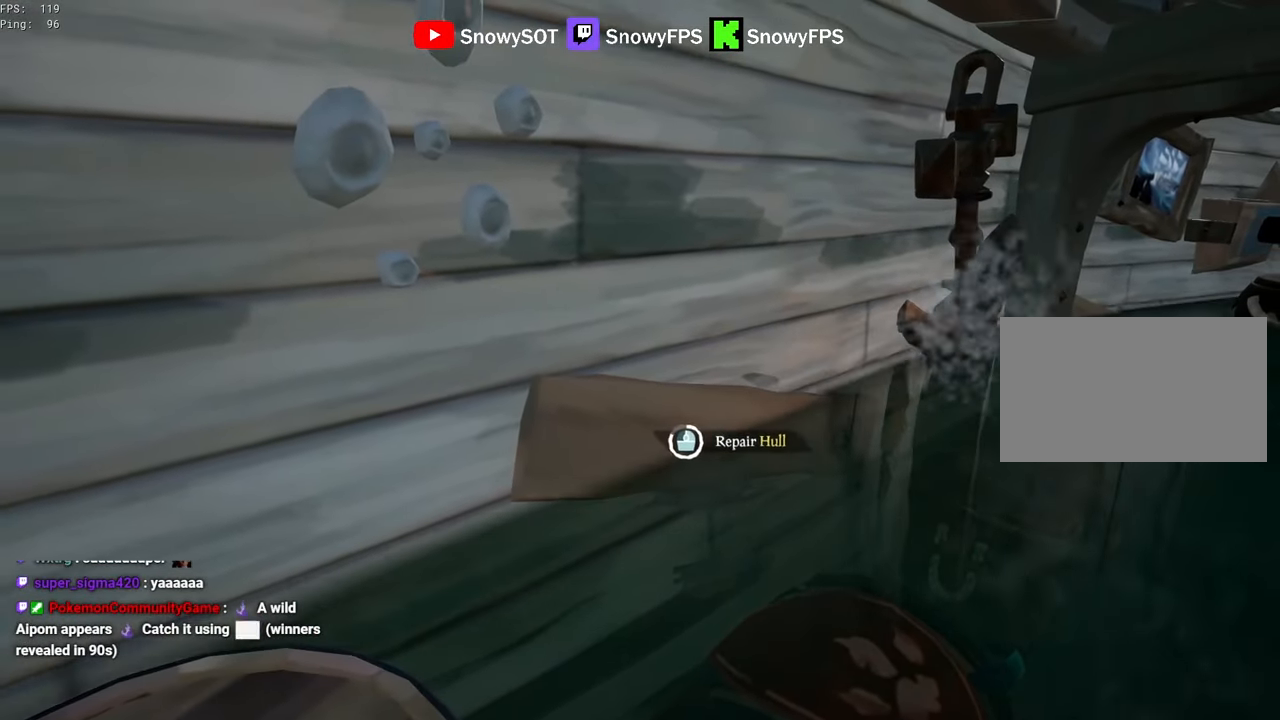
Gameplay with keyboard and mouse; each line is a JSON object with the keys and mouse buttons held at the frame after it. "events" lists presses ("down") and releases ("up") of "1", "2", "3", "4", "5", "a", "alt", "c", "caps_lock", "ctrl", "d", "e", "f", "g", "q", "r", "s", "shift", "space", "t", "tab", "v", "w", "x", "z", "mouse_left", "mouse_wheel" and "mouse_right" between this image and that frame as [ms after this image, input, new state], when the widget could be followed in between. "mouse_left", "mouse_wheel", "mouse_right" = the "left", "wheel", "right" buttons of the "mouse" list. No other keys are recorded. "wheel" means that the mouse wheel is clicked or scrolled. "mouse_move" is the direction in which the mouse moves at that frame (one of eight, or "still"), when it could be read.
{"keys": ["a"], "mouse": [], "mouse_move": "still", "events": []}
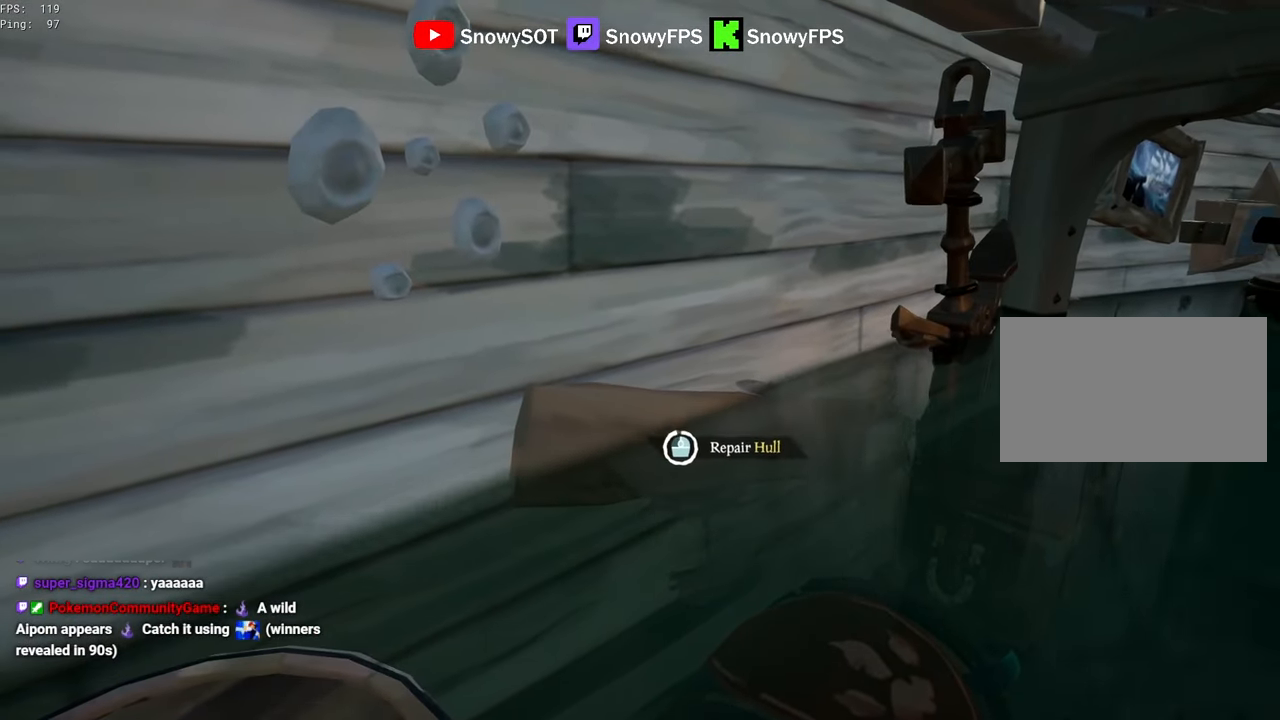
{"keys": ["d", "w"], "mouse": [], "mouse_move": "up-right", "events": [[133, "a", "up"], [133, "d", "down"], [316, "w", "down"]]}
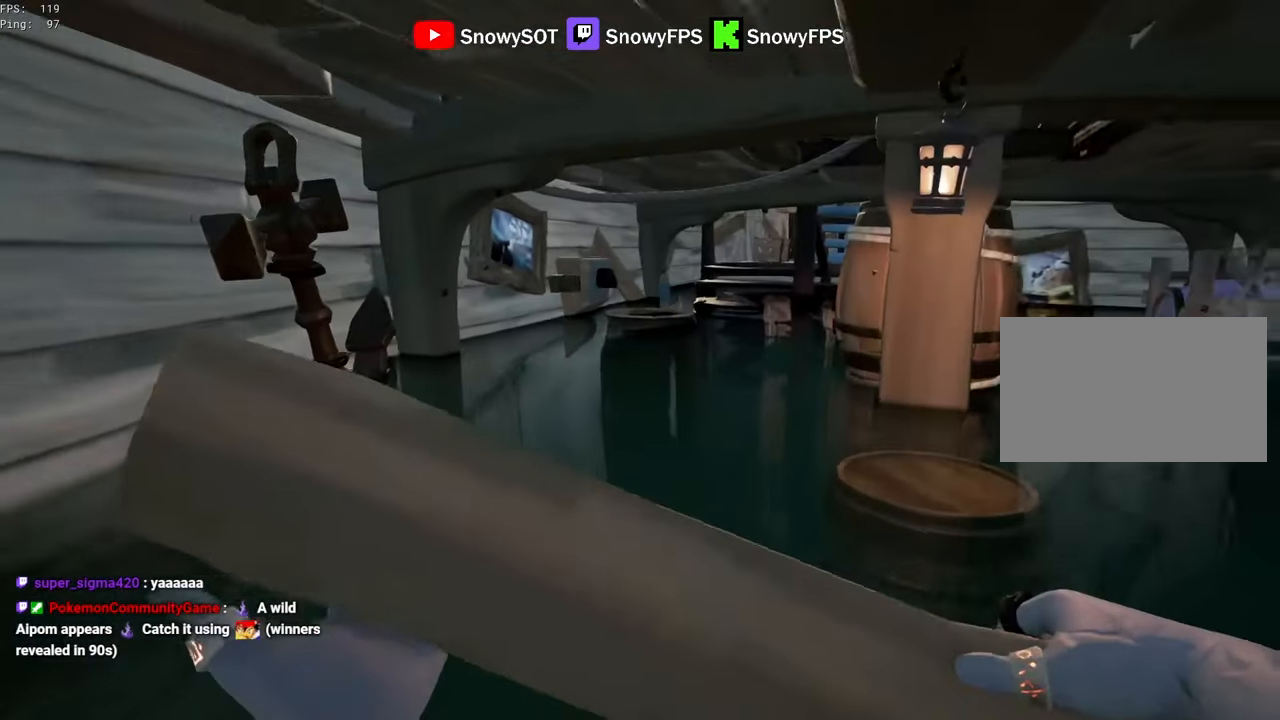
{"keys": ["shift", "w"], "mouse": [], "mouse_move": "still", "events": [[16, "d", "up"], [50, "shift", "down"]]}
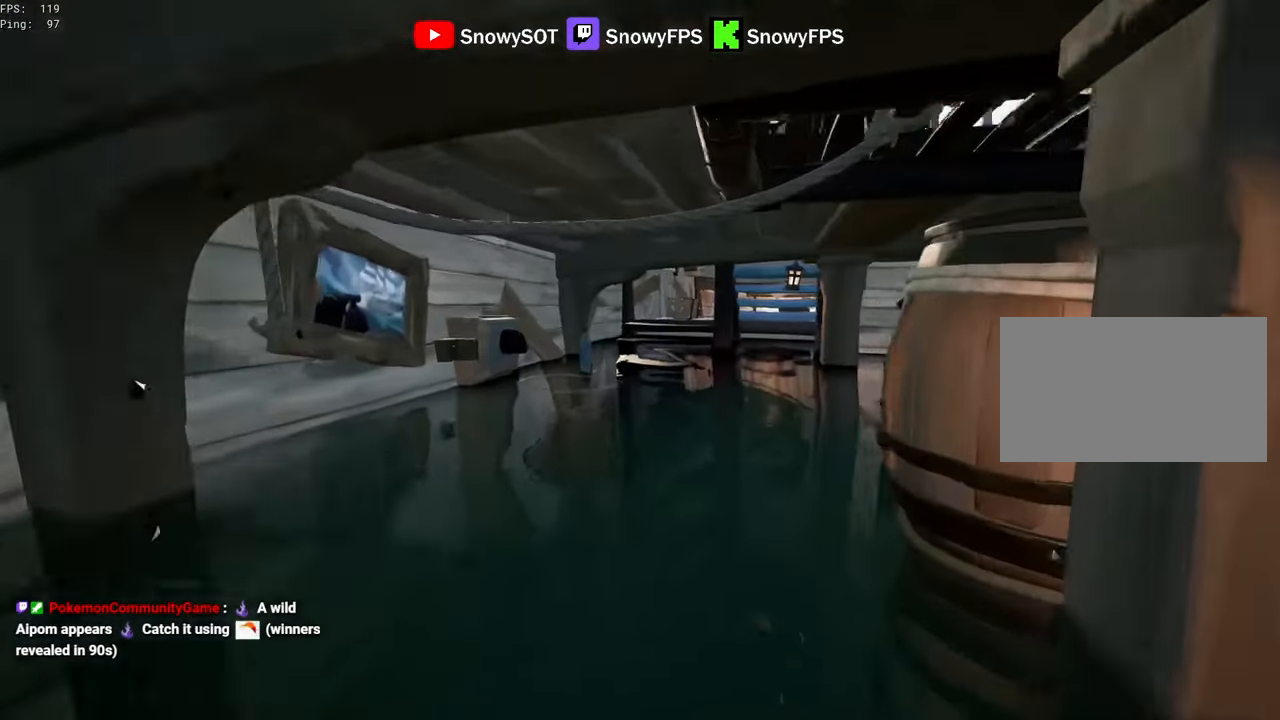
{"keys": ["shift", "w"], "mouse": [], "mouse_move": "still", "events": [[166, "shift", "up"], [350, "shift", "down"]]}
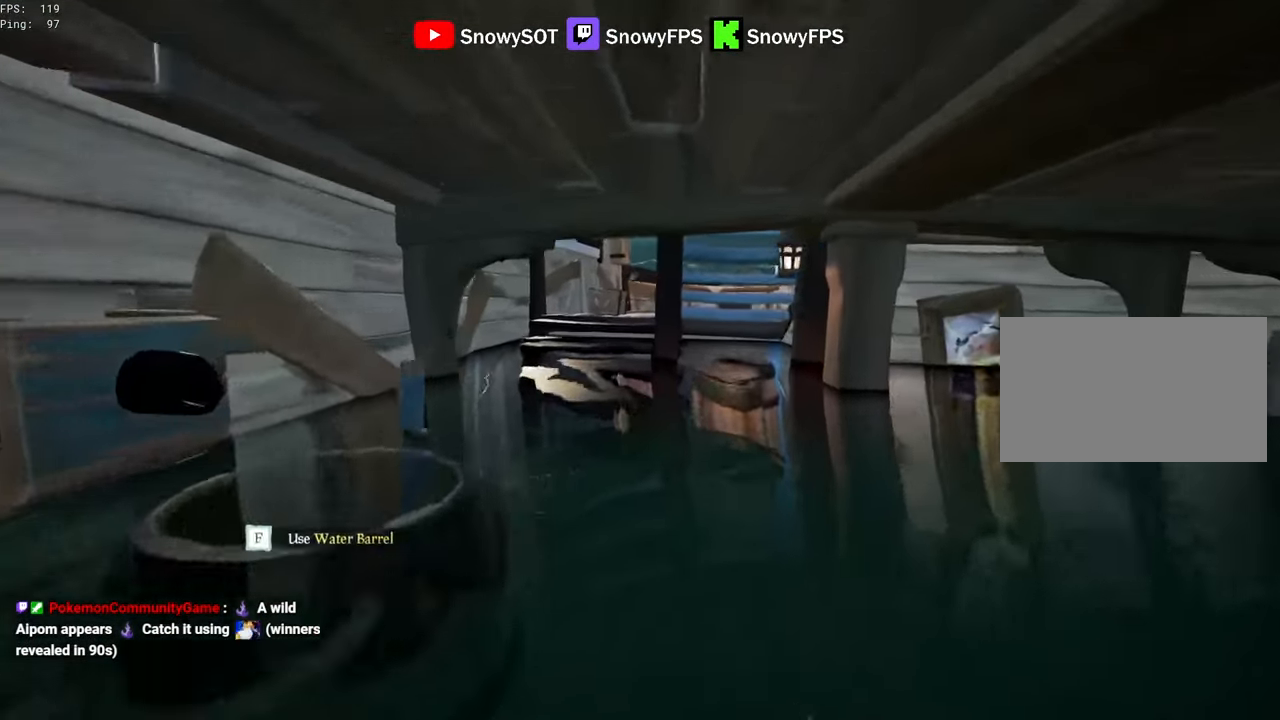
{"keys": ["shift", "w"], "mouse": [], "mouse_move": "still", "events": [[83, "d", "down"], [183, "d", "up"]]}
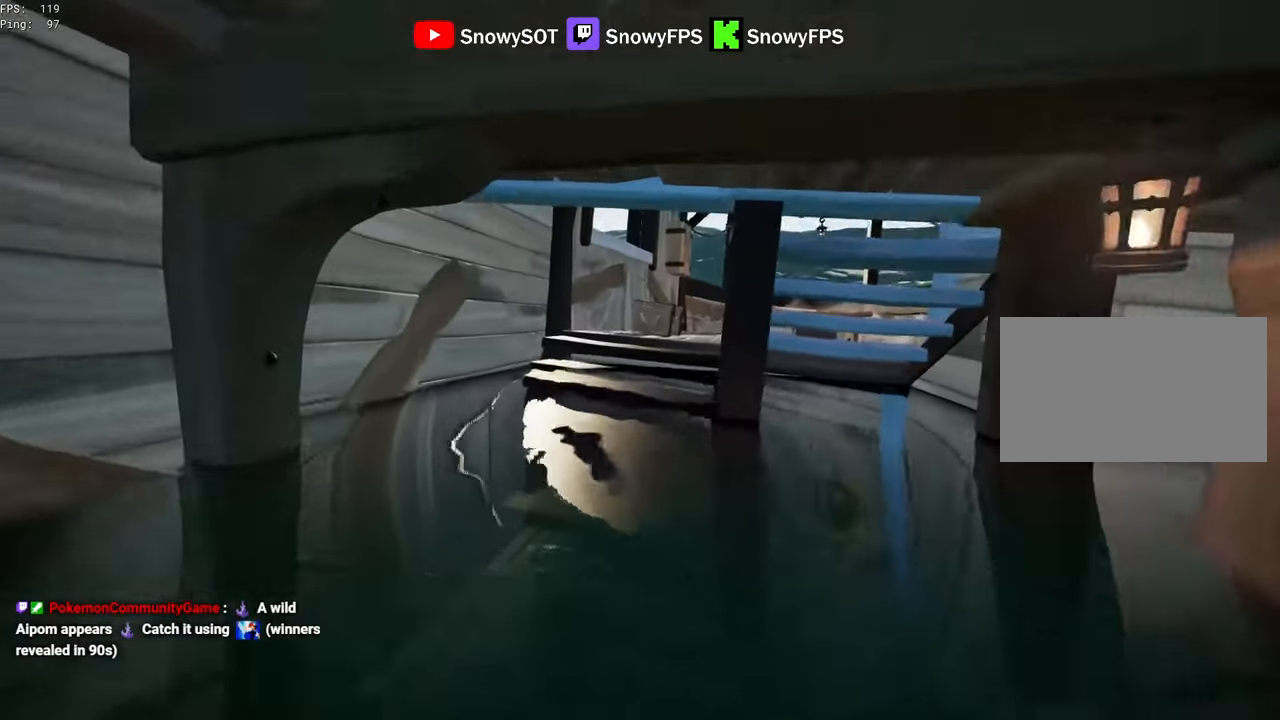
{"keys": ["shift", "w"], "mouse": [], "mouse_move": "still", "events": []}
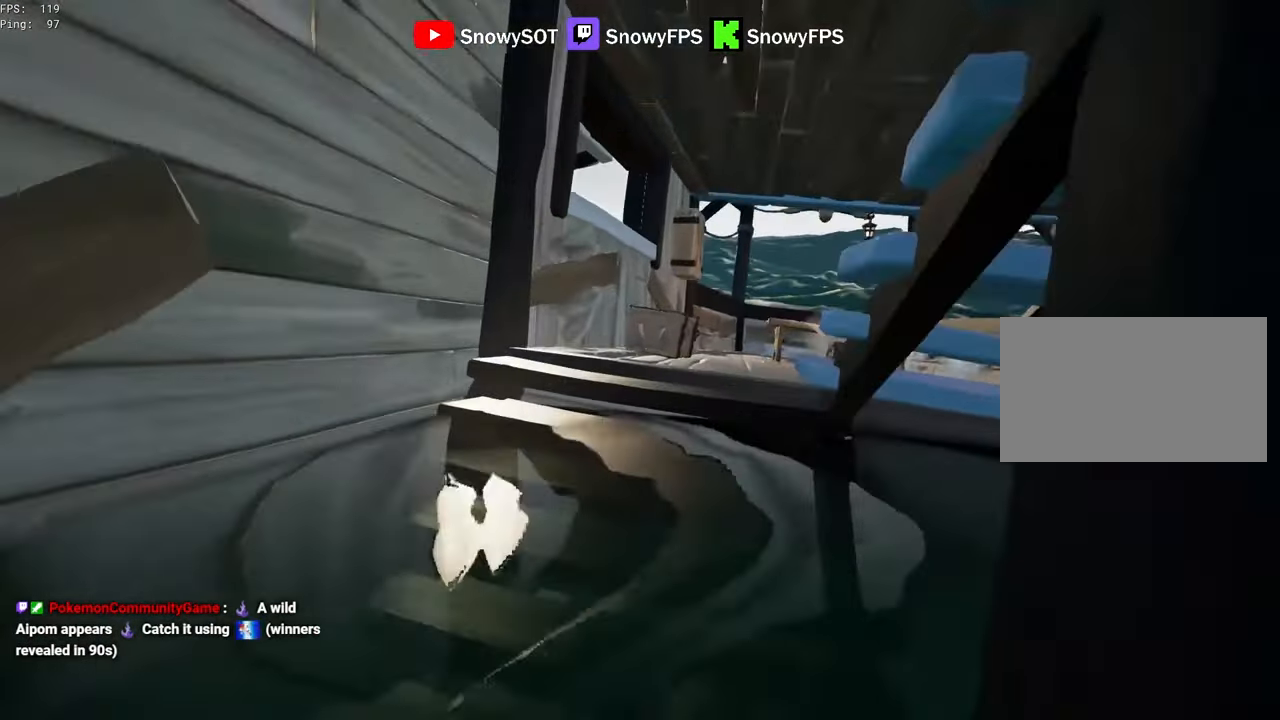
{"keys": ["w"], "mouse": [], "mouse_move": "still", "events": [[116, "shift", "up"], [116, "space", "down"], [216, "space", "up"], [300, "a", "down"], [450, "a", "up"]]}
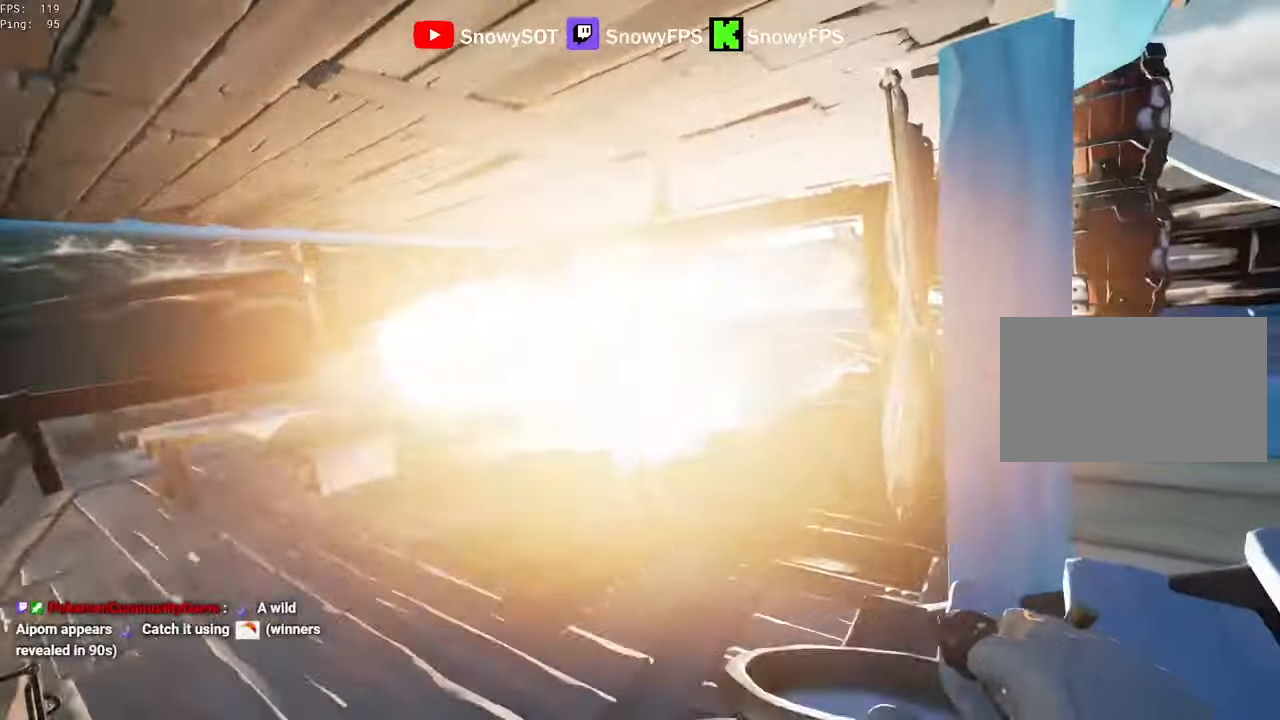
{"keys": ["s"], "mouse": ["left"], "mouse_move": "still", "events": [[84, "mouse_left", "down"], [367, "w", "up"], [467, "s", "down"]]}
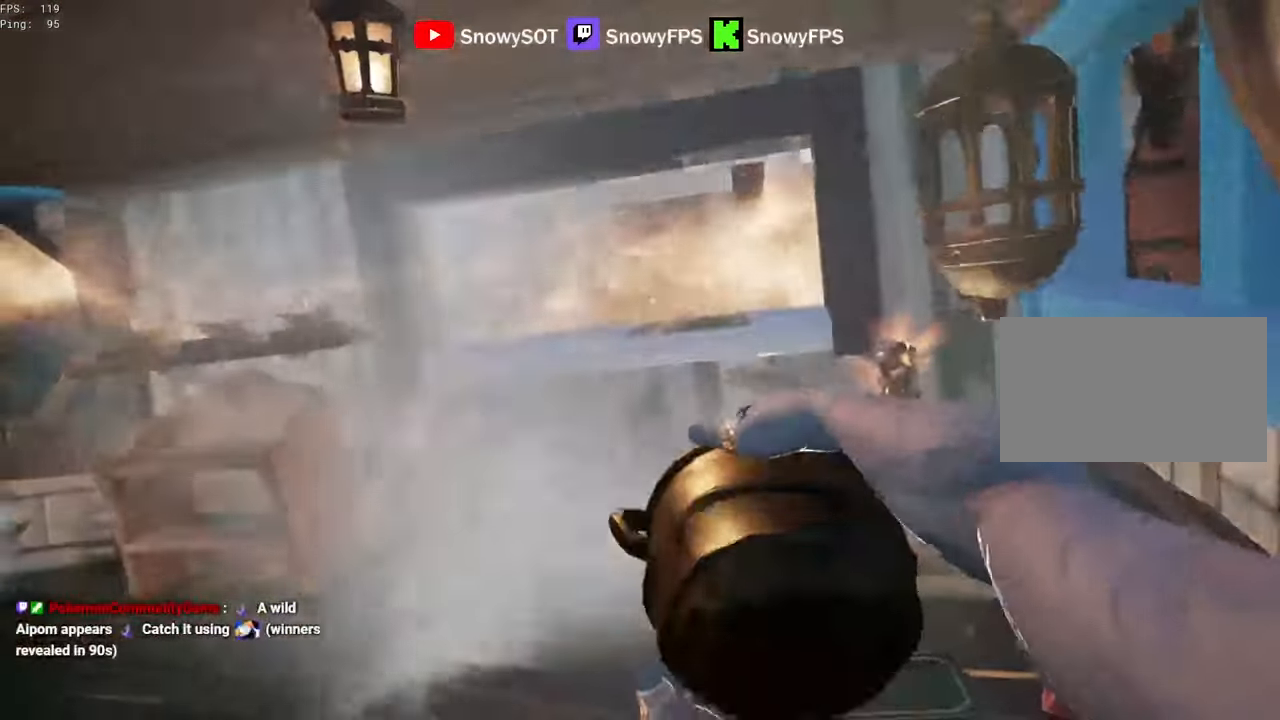
{"keys": ["d", "s"], "mouse": ["left"], "mouse_move": "still", "events": [[17, "mouse_left", "up"], [67, "mouse_left", "down"], [150, "mouse_left", "up"], [200, "mouse_left", "down"], [284, "mouse_left", "up"], [334, "mouse_left", "down"], [434, "d", "down"], [434, "mouse_left", "up"], [484, "mouse_left", "down"]]}
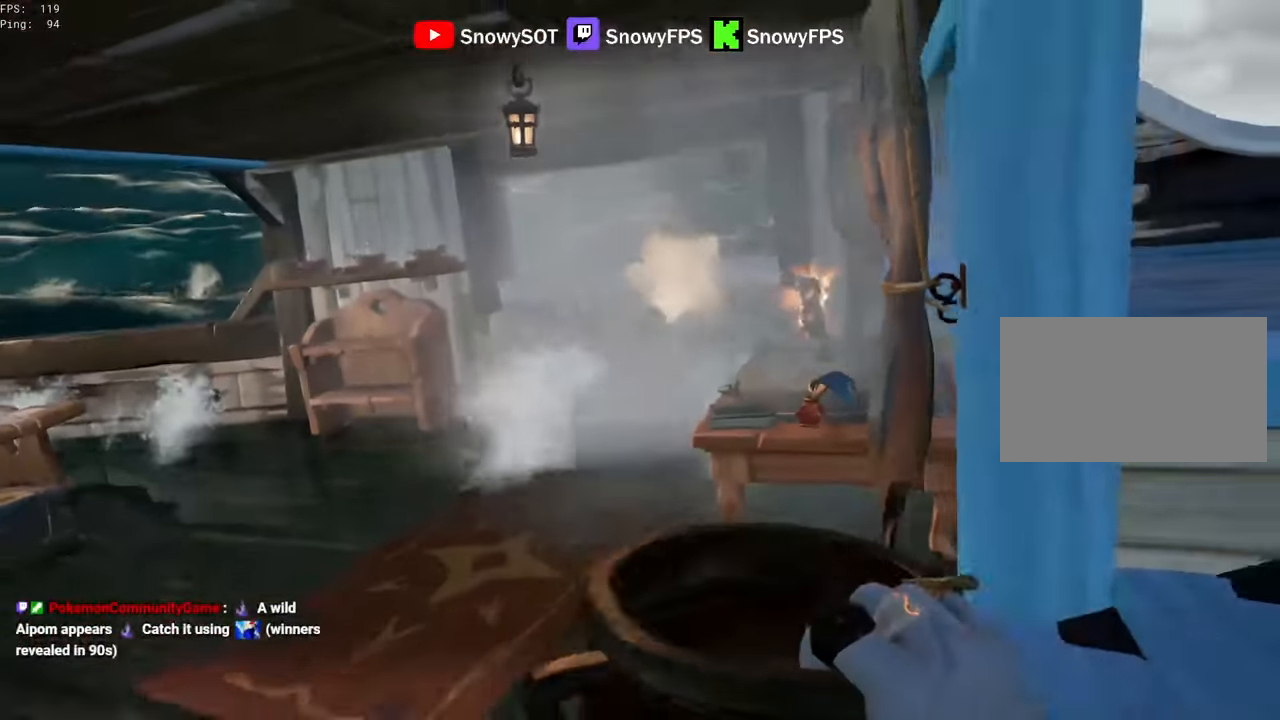
{"keys": [], "mouse": ["left"], "mouse_move": "still", "events": [[67, "mouse_left", "up"], [117, "mouse_left", "down"], [350, "d", "up"], [400, "mouse_left", "up"], [450, "mouse_left", "down"], [450, "s", "up"]]}
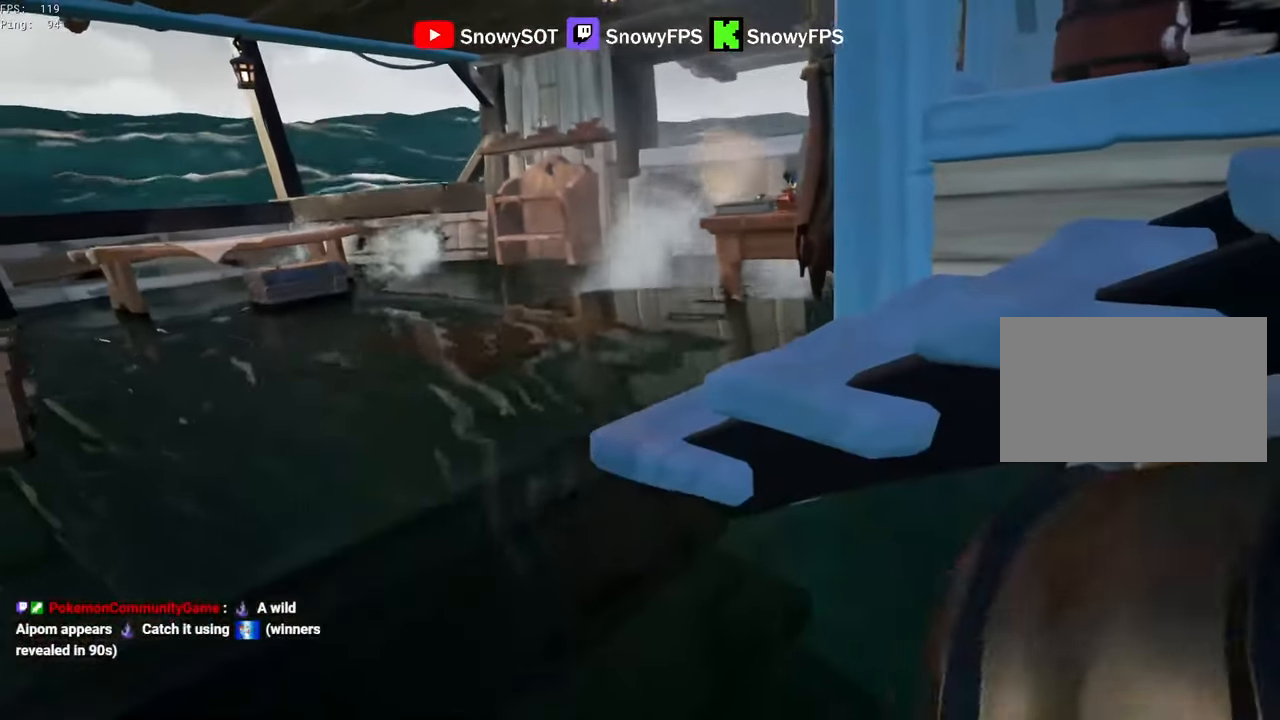
{"keys": ["w"], "mouse": ["left"], "mouse_move": "still", "events": [[50, "mouse_left", "up"], [84, "mouse_left", "down"], [467, "w", "down"]]}
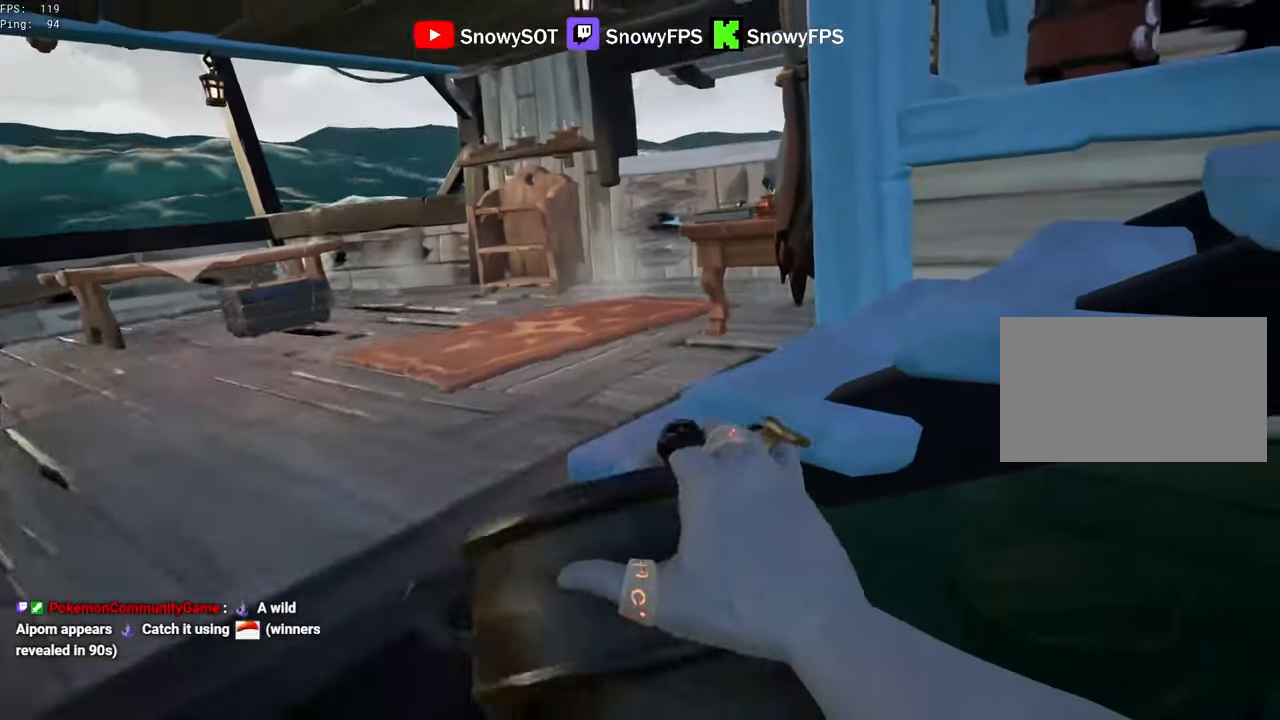
{"keys": ["w"], "mouse": ["left"], "mouse_move": "up", "events": [[17, "a", "down"], [17, "mouse_left", "up"], [50, "mouse_left", "down"], [100, "w", "up"], [334, "mouse_left", "up"], [334, "w", "down"], [384, "a", "up"], [484, "mouse_left", "down"]]}
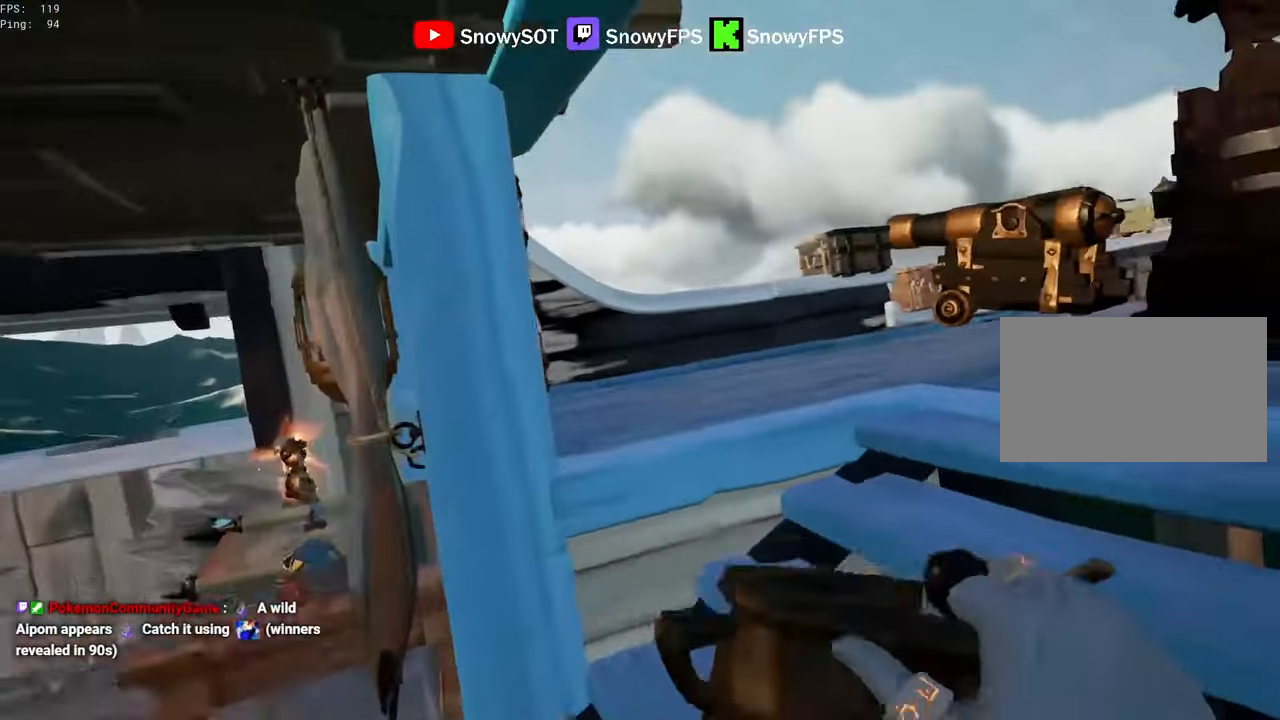
{"keys": ["s"], "mouse": ["left"], "mouse_move": "still", "events": [[17, "d", "down"], [167, "d", "up"], [267, "mouse_left", "up"], [267, "w", "up"], [300, "mouse_left", "down"], [400, "mouse_left", "up"], [400, "s", "down"], [450, "mouse_left", "down"]]}
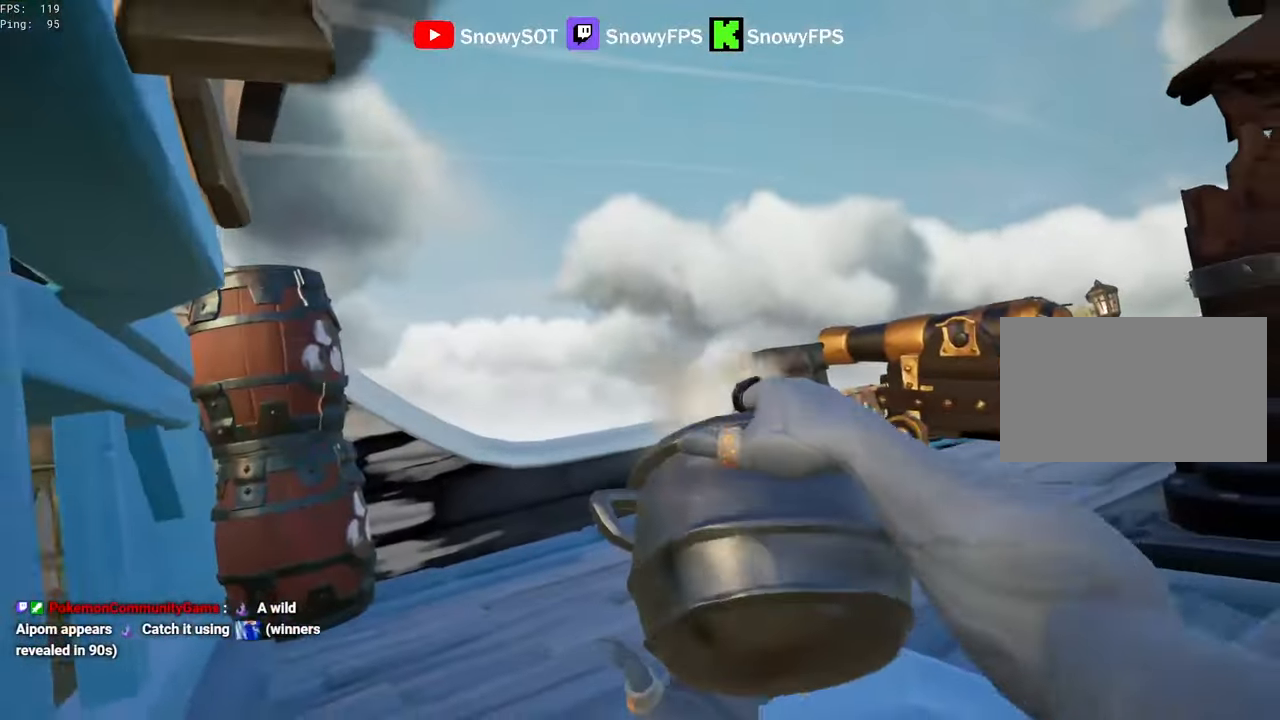
{"keys": [], "mouse": ["left"], "mouse_move": "down", "events": [[50, "mouse_left", "up"], [84, "mouse_left", "down"], [234, "d", "down"], [234, "mouse_left", "up"], [234, "s", "up"], [284, "mouse_left", "down"], [367, "mouse_left", "up"], [417, "d", "up"], [417, "mouse_left", "down"]]}
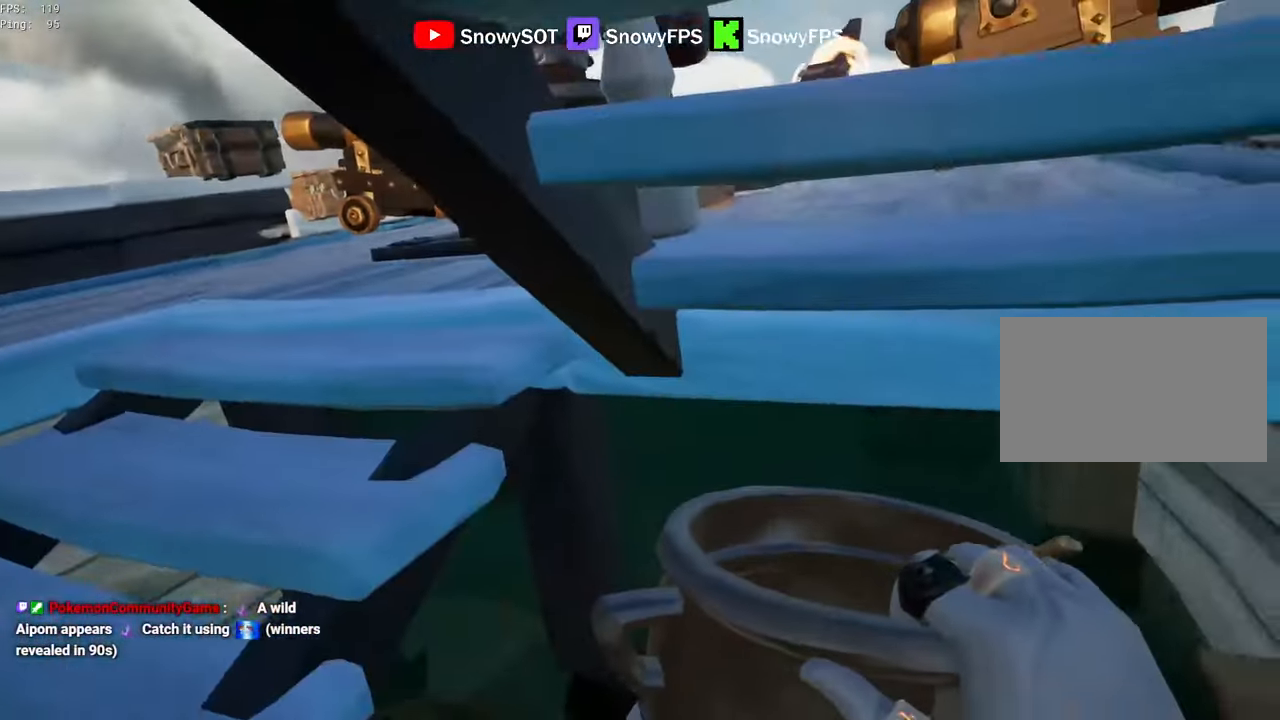
{"keys": [], "mouse": ["left"], "mouse_move": "left", "events": [[17, "mouse_left", "up"], [17, "w", "down"], [50, "mouse_left", "down"], [200, "d", "down"], [200, "mouse_left", "up"], [250, "mouse_left", "down"], [284, "d", "up"], [334, "mouse_left", "up"], [384, "mouse_left", "down"], [434, "w", "up"]]}
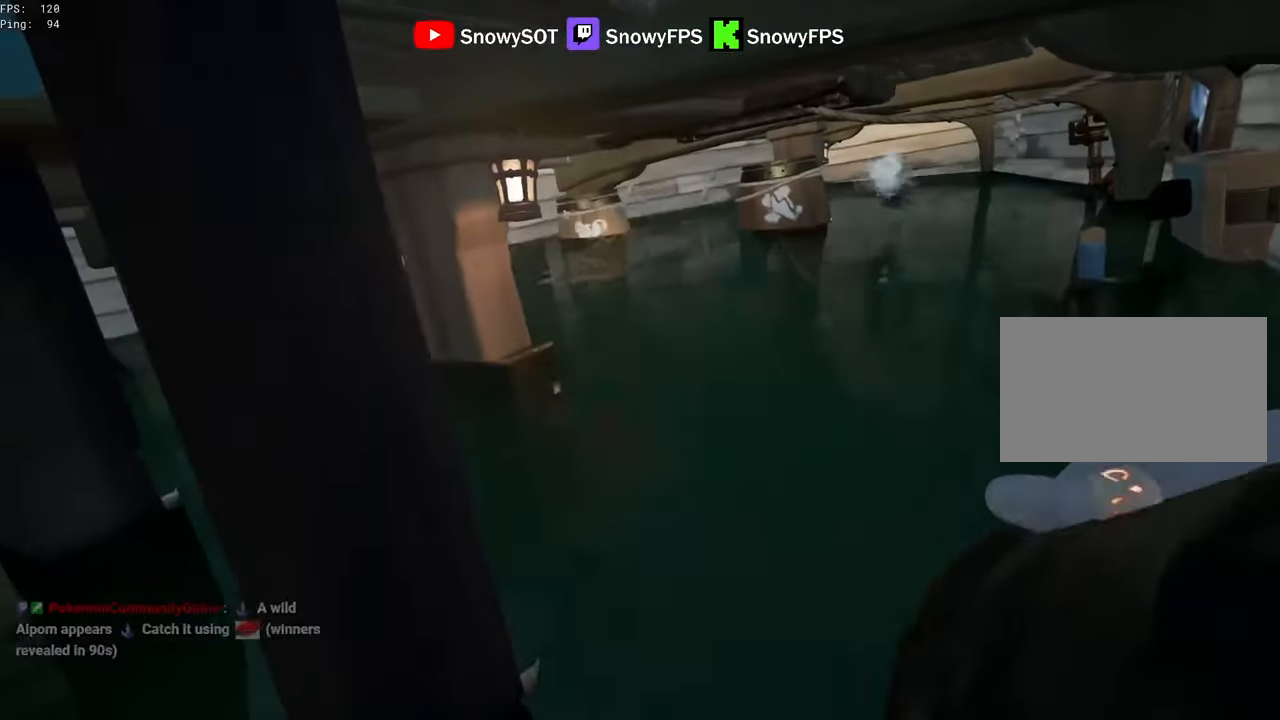
{"keys": ["a", "s"], "mouse": ["left"], "mouse_move": "left", "events": [[300, "mouse_left", "up"], [350, "mouse_left", "down"], [400, "s", "down"], [500, "a", "down"]]}
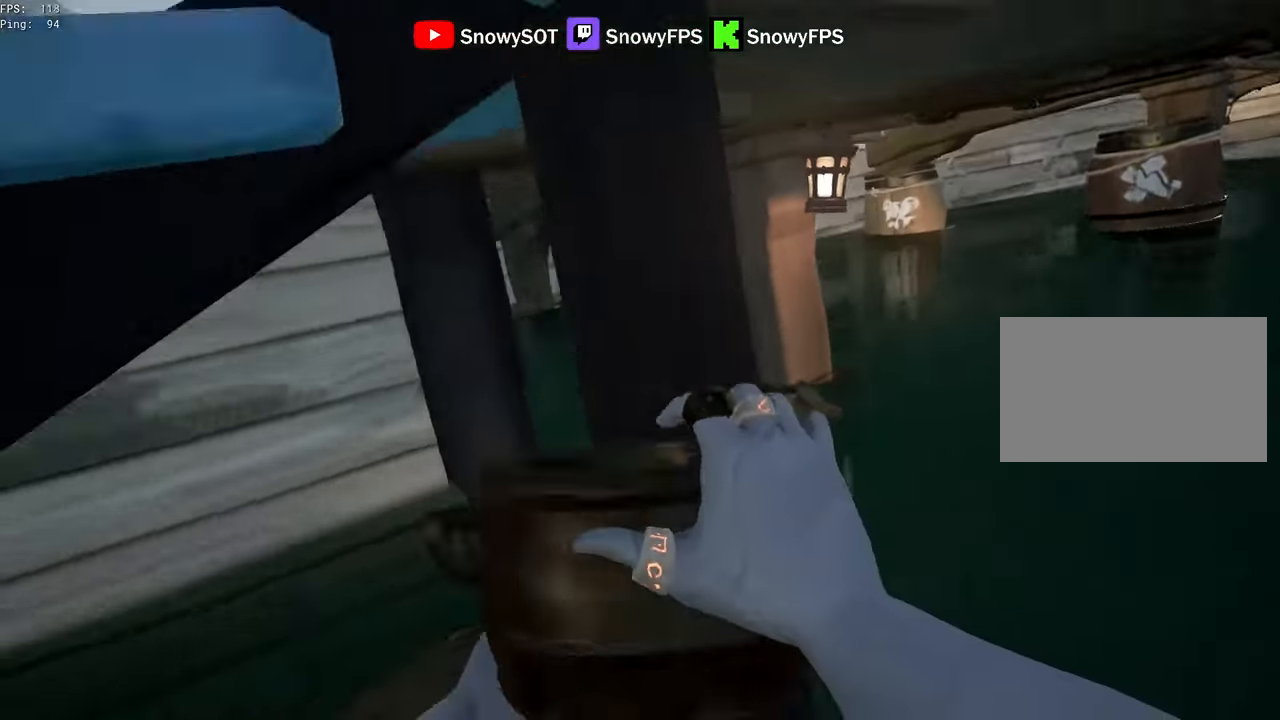
{"keys": ["d", "w"], "mouse": ["left"], "mouse_move": "up-right", "events": [[84, "s", "up"], [134, "mouse_left", "up"], [184, "mouse_left", "down"], [317, "mouse_left", "up"], [367, "a", "up"], [367, "w", "down"], [417, "mouse_left", "down"], [467, "d", "down"]]}
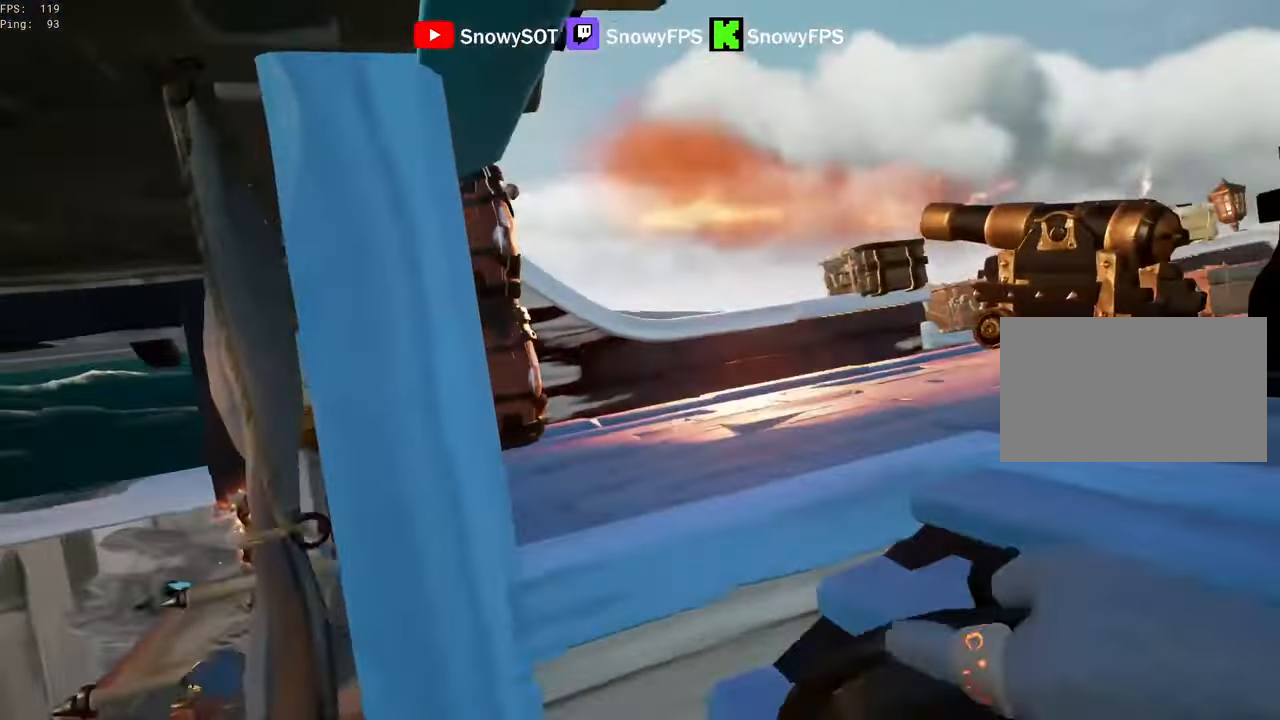
{"keys": ["a", "s"], "mouse": ["left"], "mouse_move": "still", "events": [[150, "d", "up"], [150, "w", "up"], [200, "mouse_left", "up"], [250, "mouse_left", "down"], [334, "mouse_left", "up"], [334, "s", "down"], [384, "a", "down"], [384, "mouse_left", "down"]]}
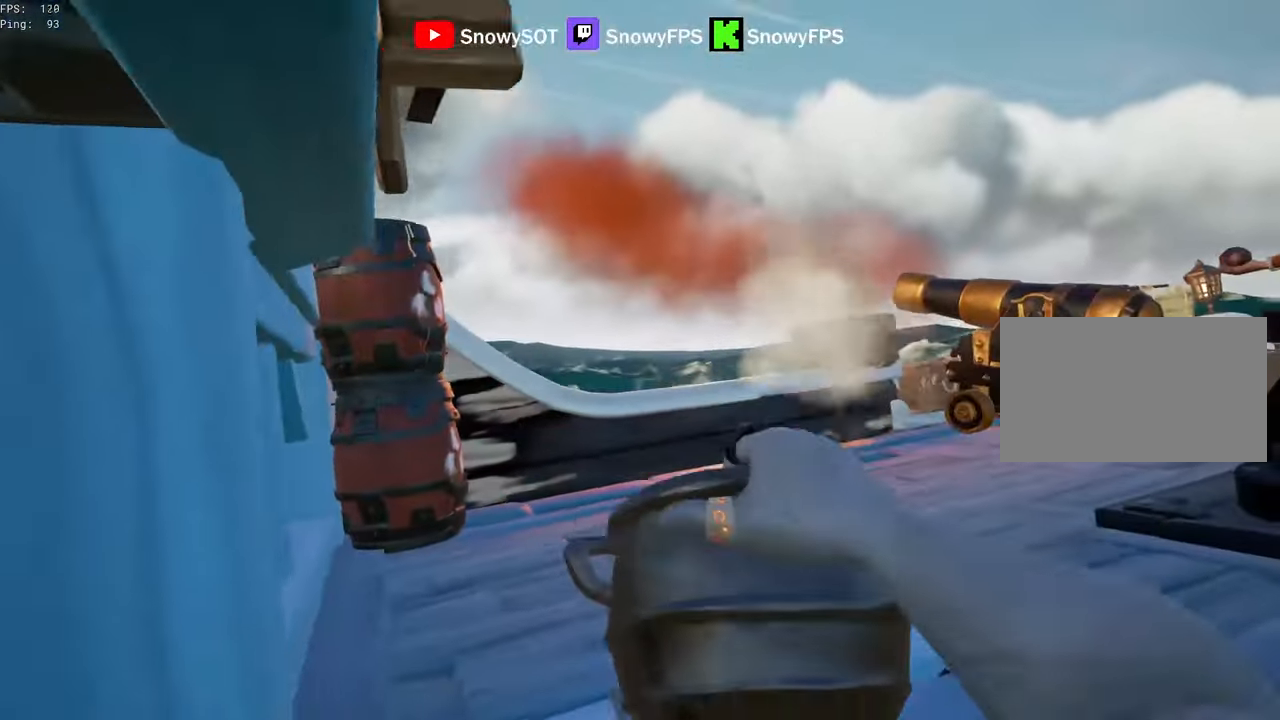
{"keys": ["w"], "mouse": ["left"], "mouse_move": "right", "events": [[34, "mouse_left", "up"], [84, "a", "up"], [84, "mouse_left", "down"], [217, "d", "down"], [217, "mouse_left", "up"], [267, "mouse_left", "down"], [267, "s", "up"], [350, "d", "up"], [500, "w", "down"]]}
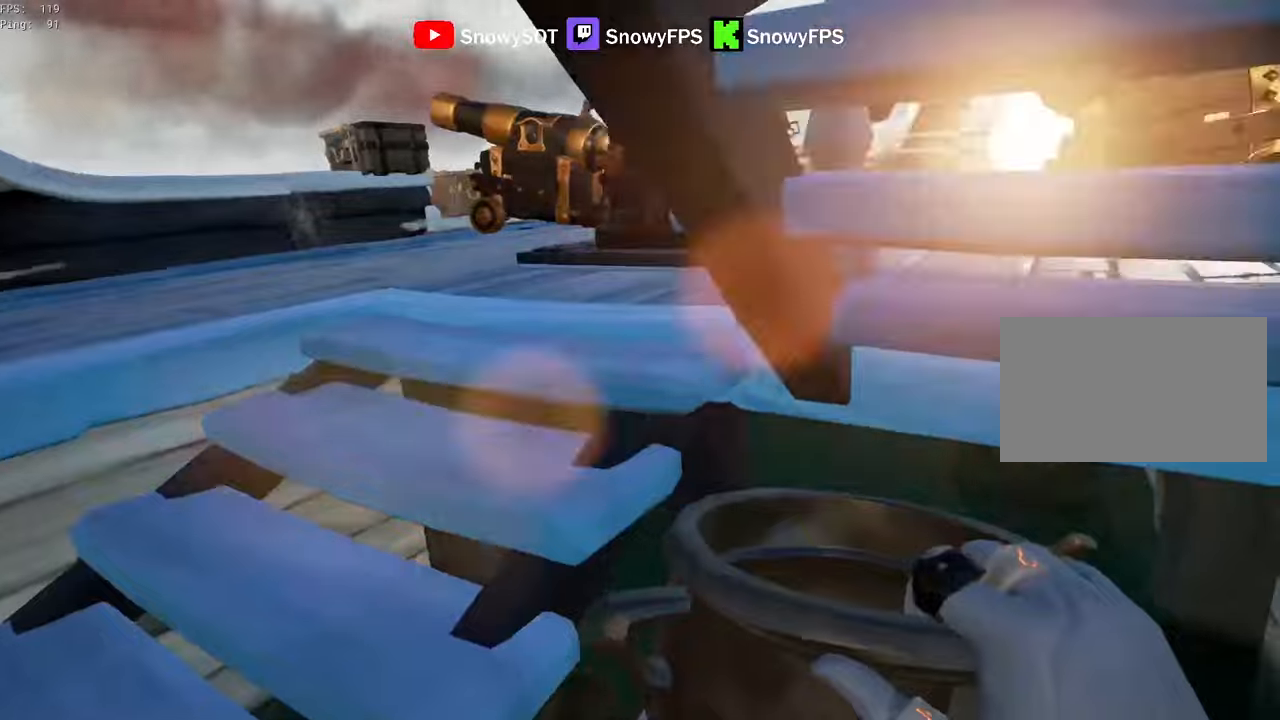
{"keys": [], "mouse": ["left"], "mouse_move": "still", "events": [[34, "d", "down"], [34, "mouse_left", "up"], [84, "mouse_left", "down"], [234, "mouse_left", "up"], [267, "d", "up"], [267, "mouse_left", "down"], [367, "w", "up"]]}
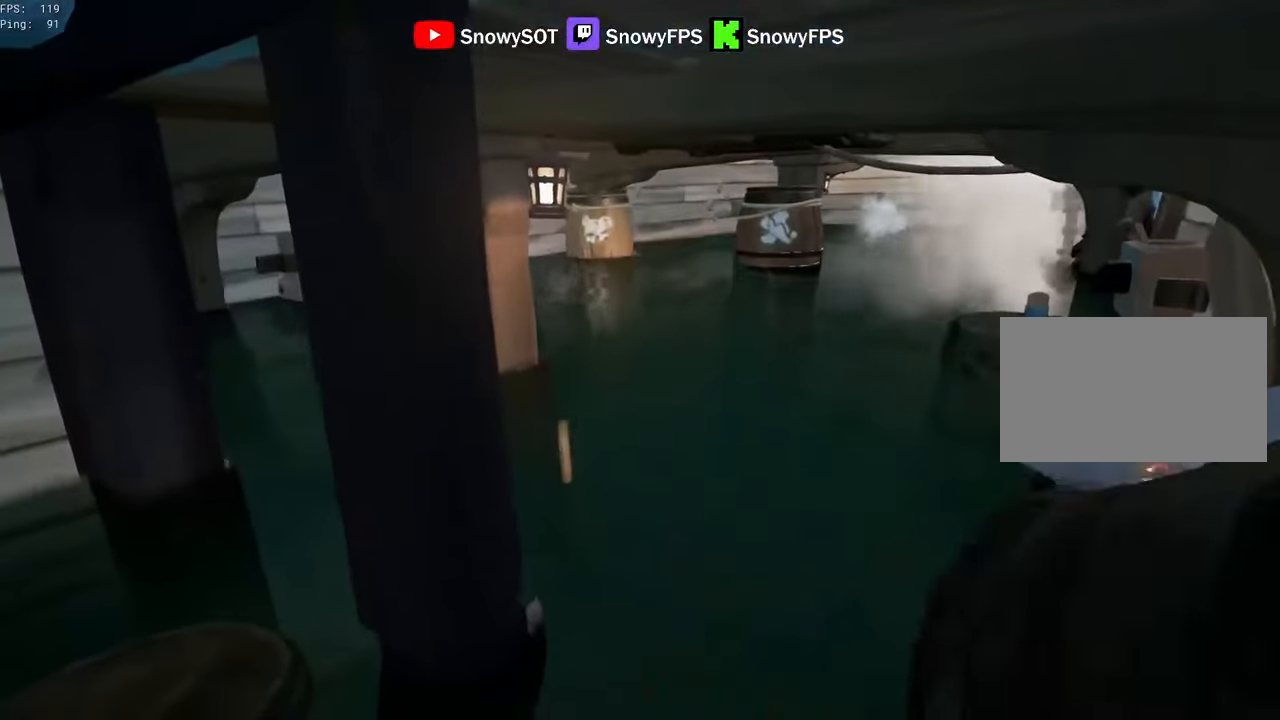
{"keys": ["s"], "mouse": ["left"], "mouse_move": "still", "events": [[200, "mouse_left", "up"], [250, "mouse_left", "down"], [384, "mouse_left", "up"], [434, "mouse_left", "down"], [484, "s", "down"]]}
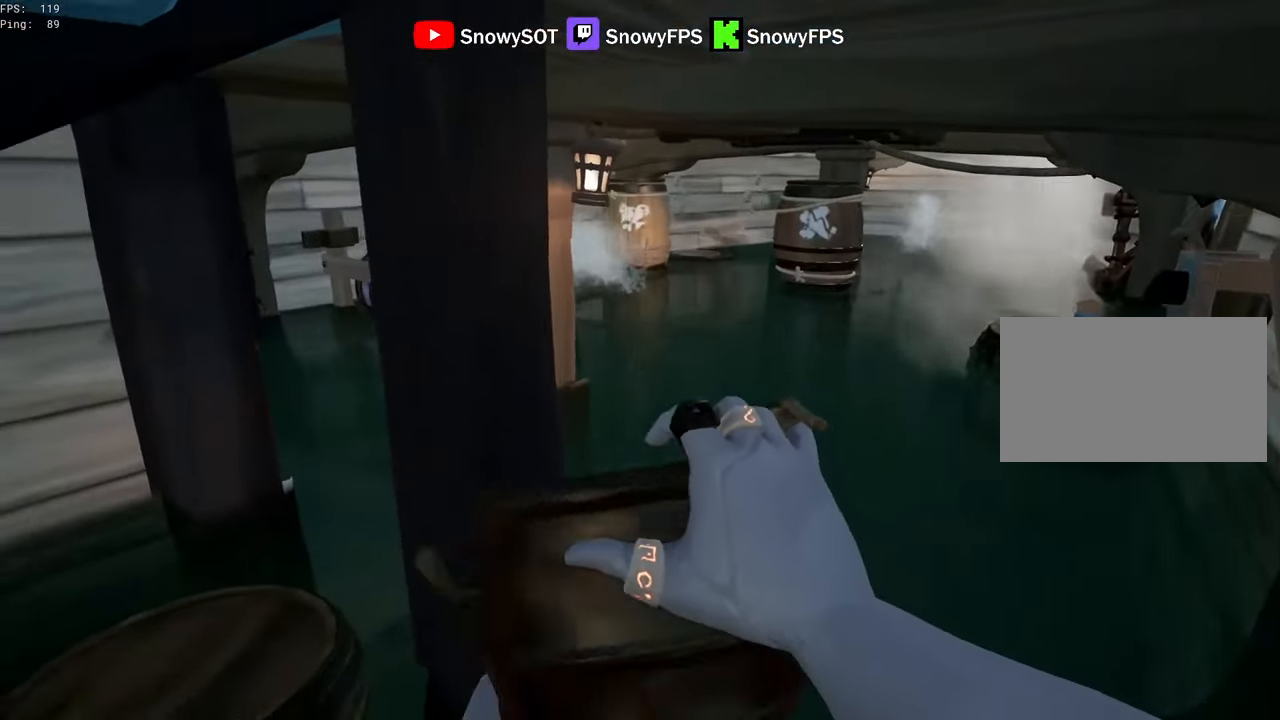
{"keys": ["d", "w"], "mouse": ["left"], "mouse_move": "up-right", "events": [[117, "a", "down"], [217, "mouse_left", "up"], [217, "s", "up"], [267, "mouse_left", "down"], [350, "mouse_left", "up"], [400, "w", "down"], [450, "a", "up"], [500, "d", "down"], [500, "mouse_left", "down"]]}
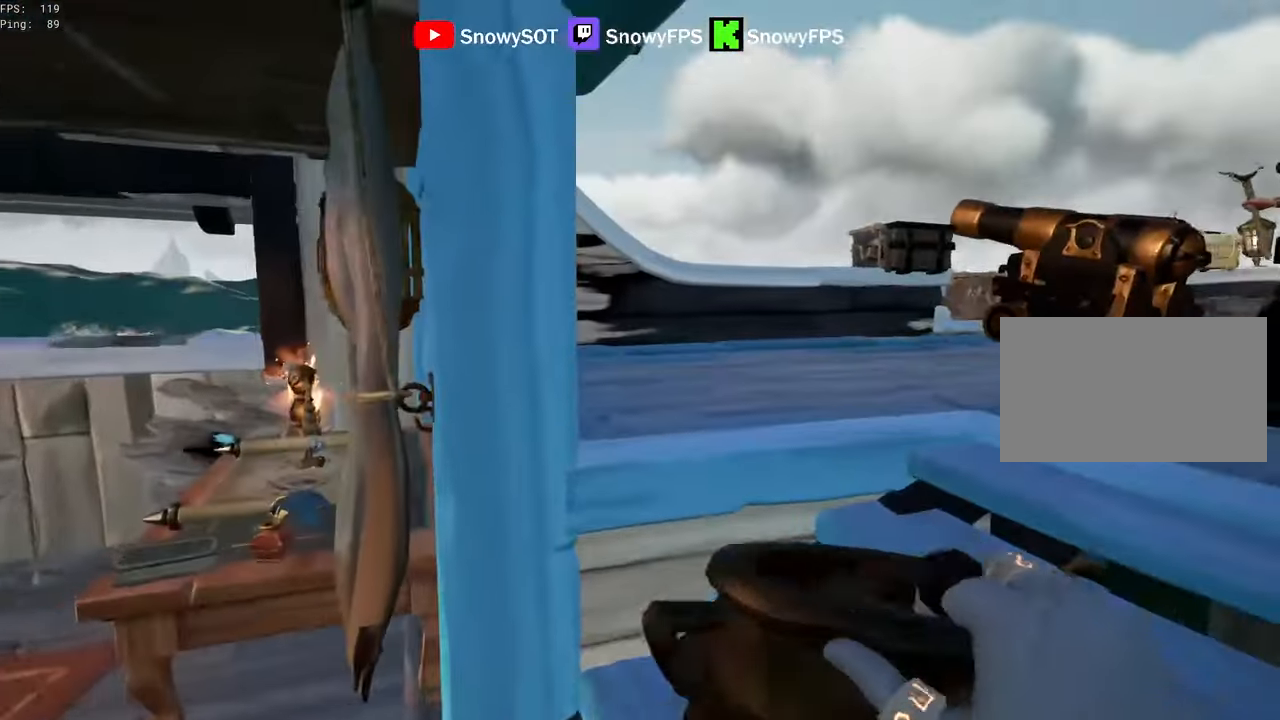
{"keys": ["a", "s"], "mouse": ["left"], "mouse_move": "still", "events": [[84, "mouse_left", "up"], [134, "mouse_left", "down"], [184, "d", "up"], [234, "w", "up"], [284, "mouse_left", "up"], [317, "mouse_left", "down"], [317, "s", "down"], [417, "mouse_left", "up"], [467, "a", "down"], [467, "mouse_left", "down"]]}
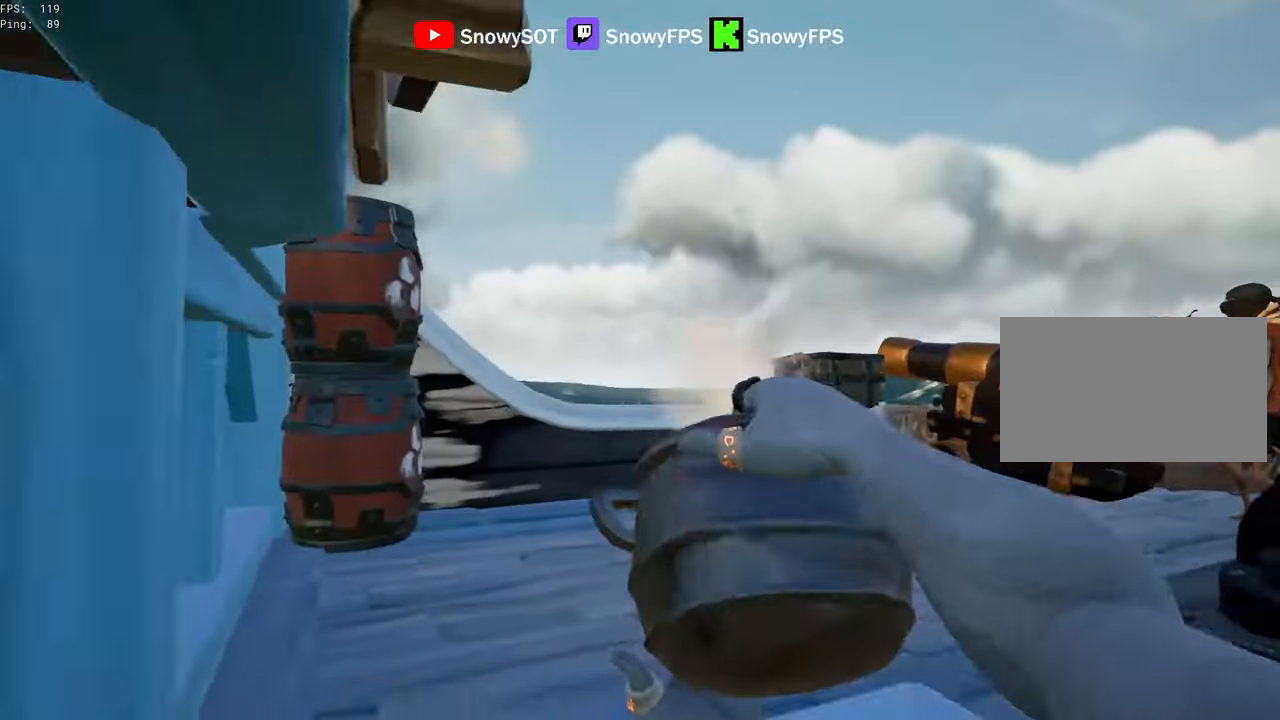
{"keys": ["w"], "mouse": ["left"], "mouse_move": "right", "events": [[84, "mouse_left", "up"], [100, "a", "up"], [150, "mouse_left", "down"], [250, "mouse_left", "up"], [300, "d", "down"], [300, "mouse_left", "down"], [300, "s", "up"], [434, "d", "up"], [434, "mouse_left", "up"], [434, "w", "down"], [484, "mouse_left", "down"]]}
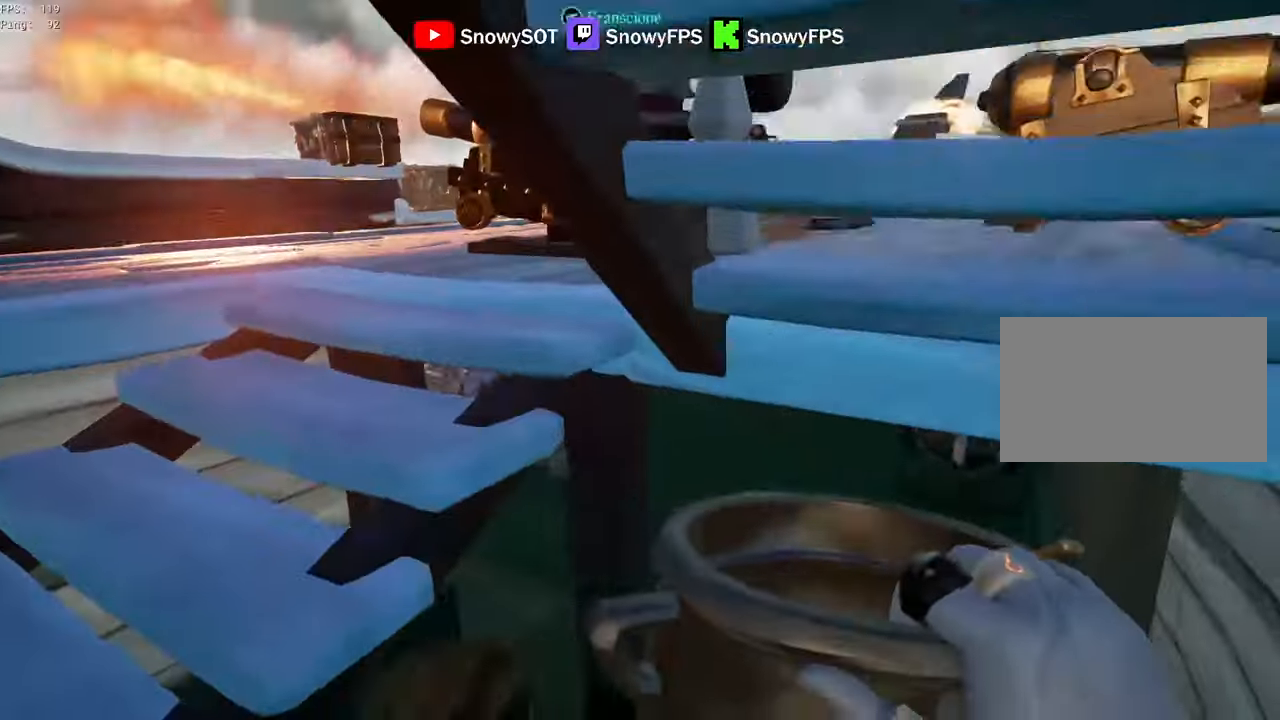
{"keys": [], "mouse": ["left"], "mouse_move": "still", "events": [[67, "mouse_left", "up"], [117, "mouse_left", "down"], [217, "w", "up"], [400, "mouse_left", "up"], [450, "mouse_left", "down"]]}
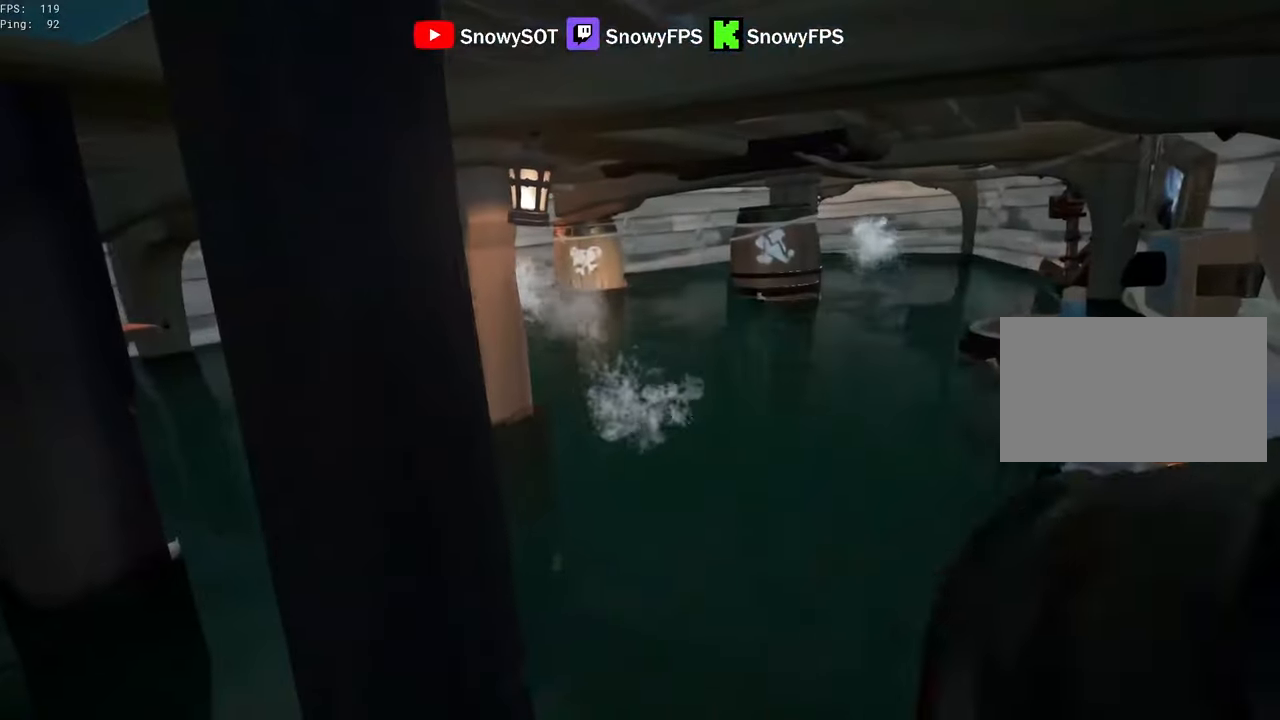
{"keys": ["s"], "mouse": ["left"], "mouse_move": "left", "events": [[367, "mouse_left", "up"], [367, "s", "down"], [417, "mouse_left", "down"]]}
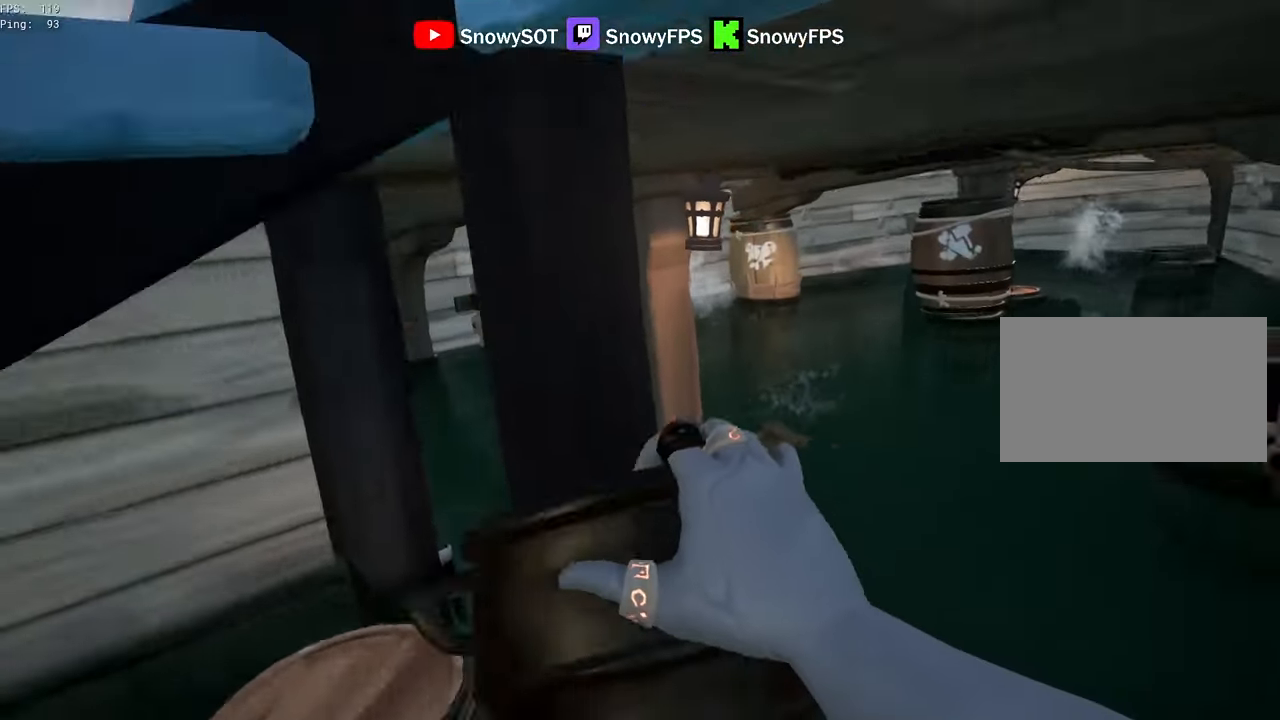
{"keys": ["d", "w"], "mouse": ["left"], "mouse_move": "up-right", "events": [[67, "mouse_left", "up"], [100, "a", "down"], [100, "mouse_left", "down"], [100, "s", "up"], [200, "mouse_left", "up"], [300, "w", "down"], [334, "a", "up"], [434, "mouse_left", "down"], [484, "d", "down"]]}
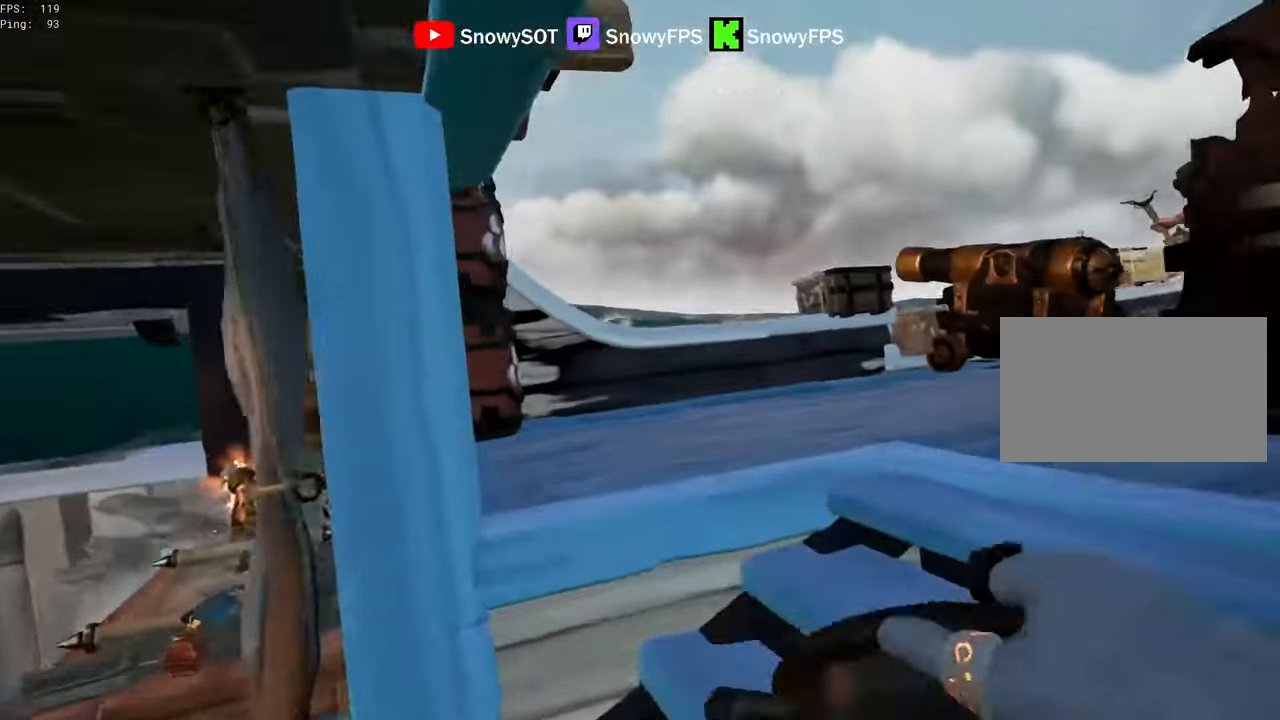
{"keys": ["a", "s"], "mouse": ["left"], "mouse_move": "still", "events": [[34, "mouse_left", "up"], [67, "mouse_left", "down"], [117, "d", "up"], [167, "w", "up"], [267, "s", "down"], [350, "mouse_left", "up"], [400, "a", "down"], [400, "mouse_left", "down"]]}
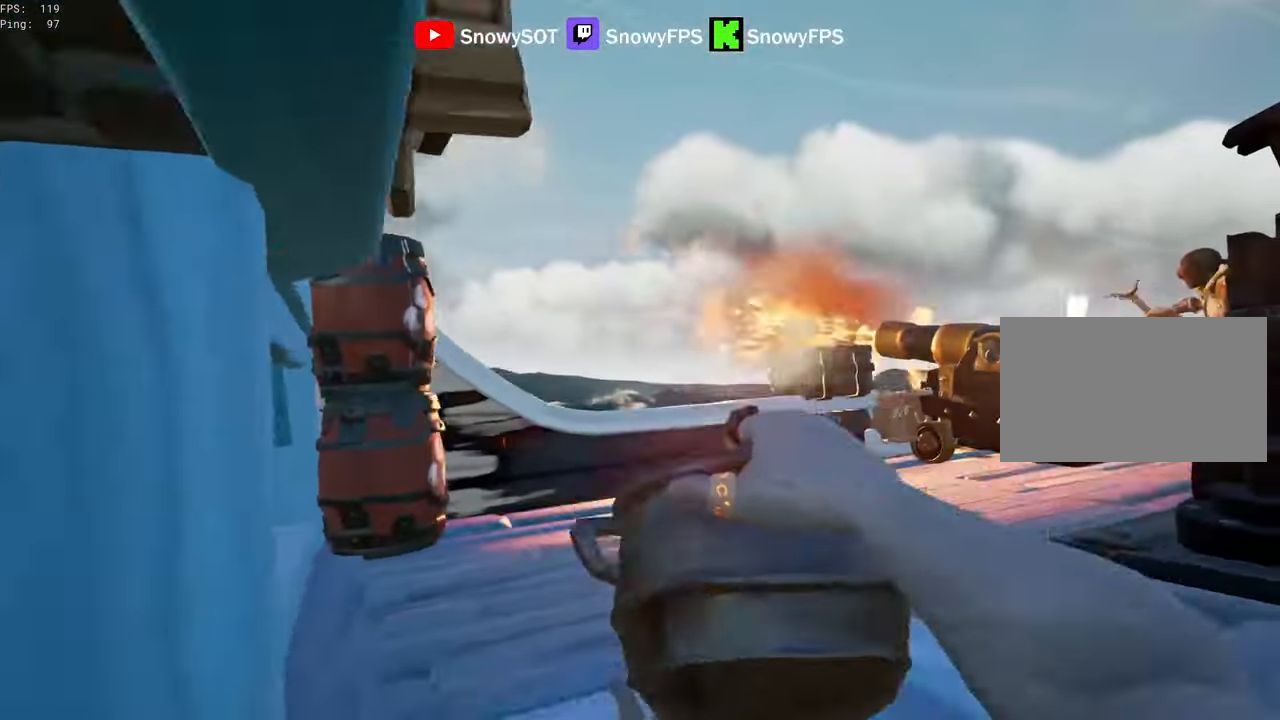
{"keys": ["d", "w"], "mouse": ["left"], "mouse_move": "right", "events": [[34, "a", "up"], [34, "mouse_left", "up"], [84, "mouse_left", "down"], [134, "d", "down"], [184, "mouse_left", "up"], [184, "s", "up"], [234, "mouse_left", "down"], [317, "d", "up"], [367, "mouse_left", "up"], [417, "d", "down"], [417, "mouse_left", "down"], [417, "w", "down"]]}
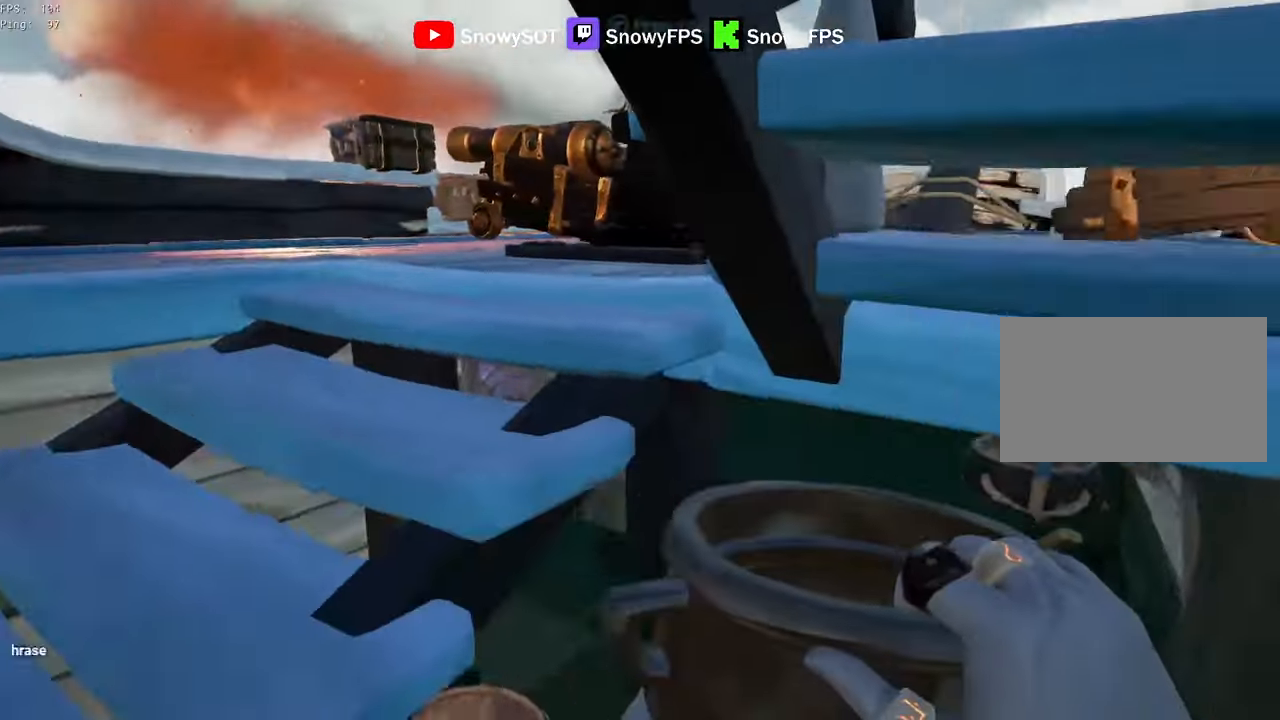
{"keys": [], "mouse": ["left"], "mouse_move": "still", "events": [[17, "mouse_left", "up"], [67, "mouse_left", "down"], [100, "d", "up"], [200, "mouse_left", "up"], [200, "w", "up"], [250, "mouse_left", "down"], [334, "mouse_left", "up"], [384, "mouse_left", "down"]]}